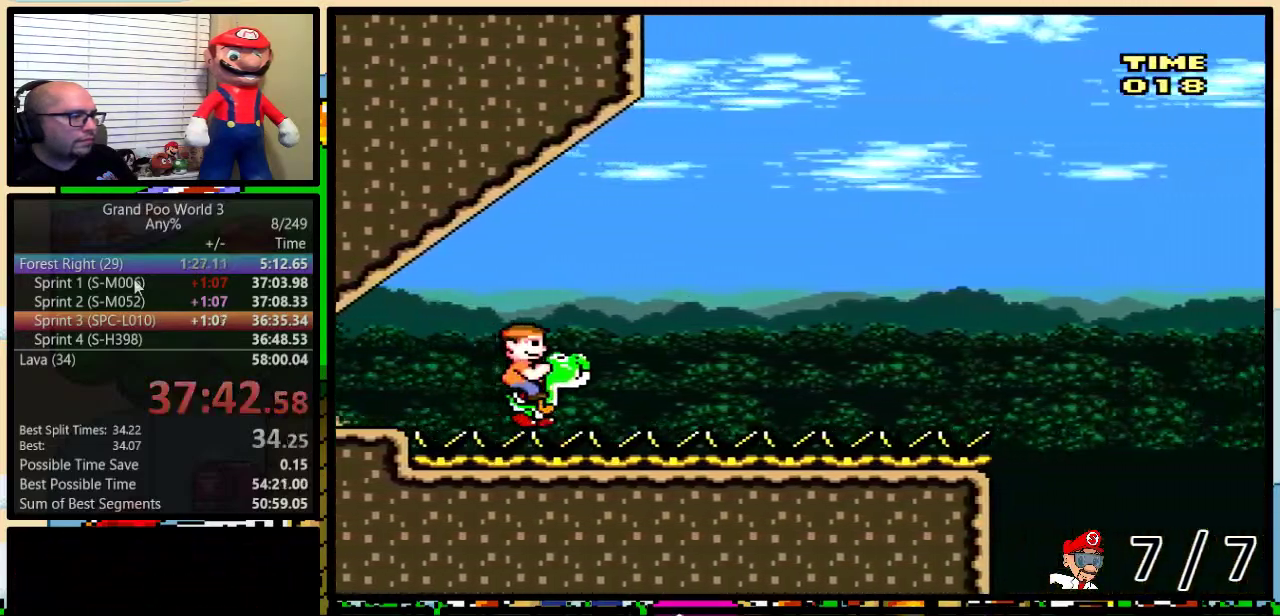
Gameplay with a controller (Nintendo layout); each line is a JSON object with the inputs held at the frame after it. "events" lists button and stick changes between this image and that frame as [ms after this image, input, new state], when the widget could be followed in between. Not read: L3 R3.
{"buttons": [], "events": [[167, "DPAD_RIGHT", "down"], [251, "DPAD_RIGHT", "up"]]}
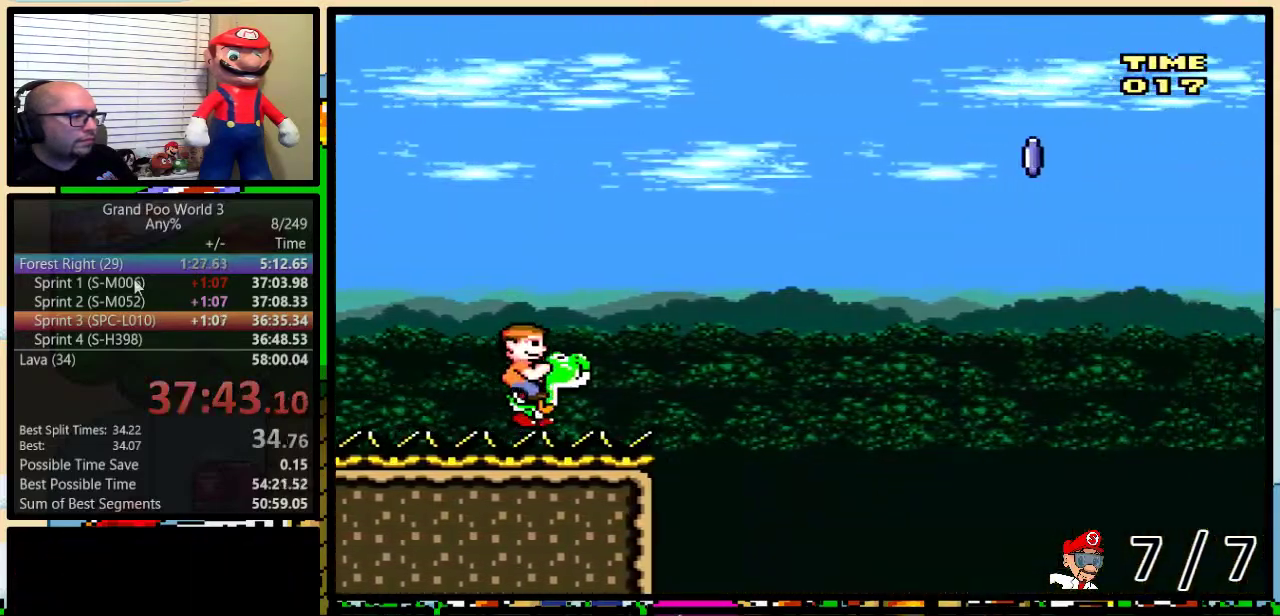
{"buttons": ["B"], "events": [[150, "B", "down"]]}
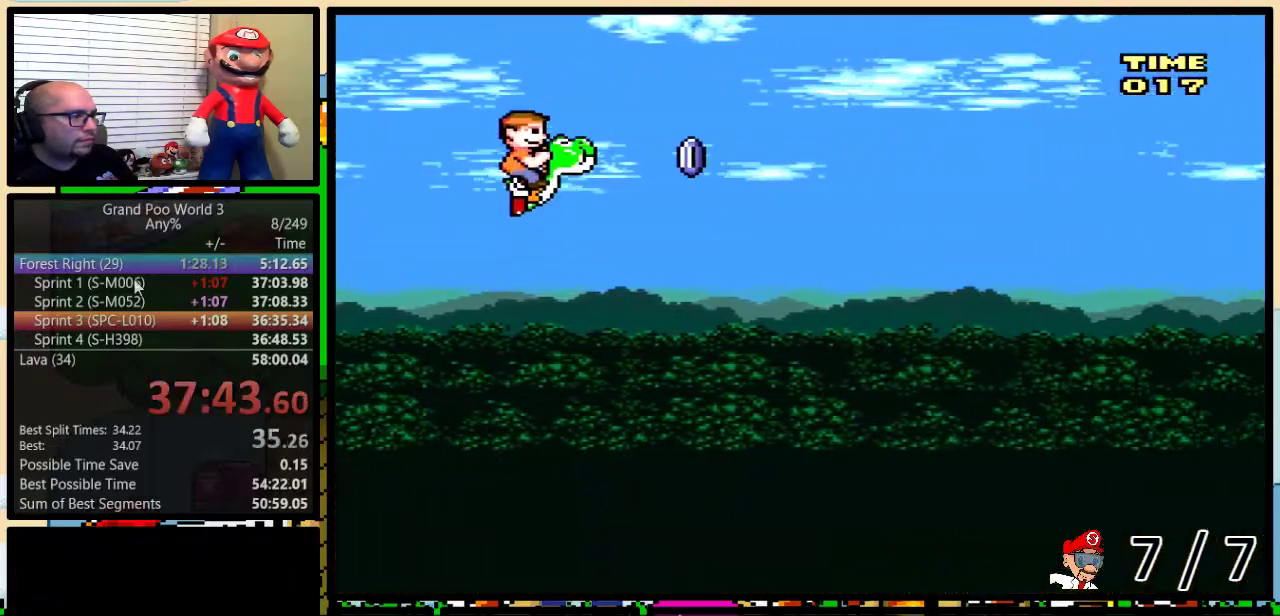
{"buttons": ["B", "Y"], "events": [[51, "Y", "down"], [201, "B", "up"], [284, "B", "down"]]}
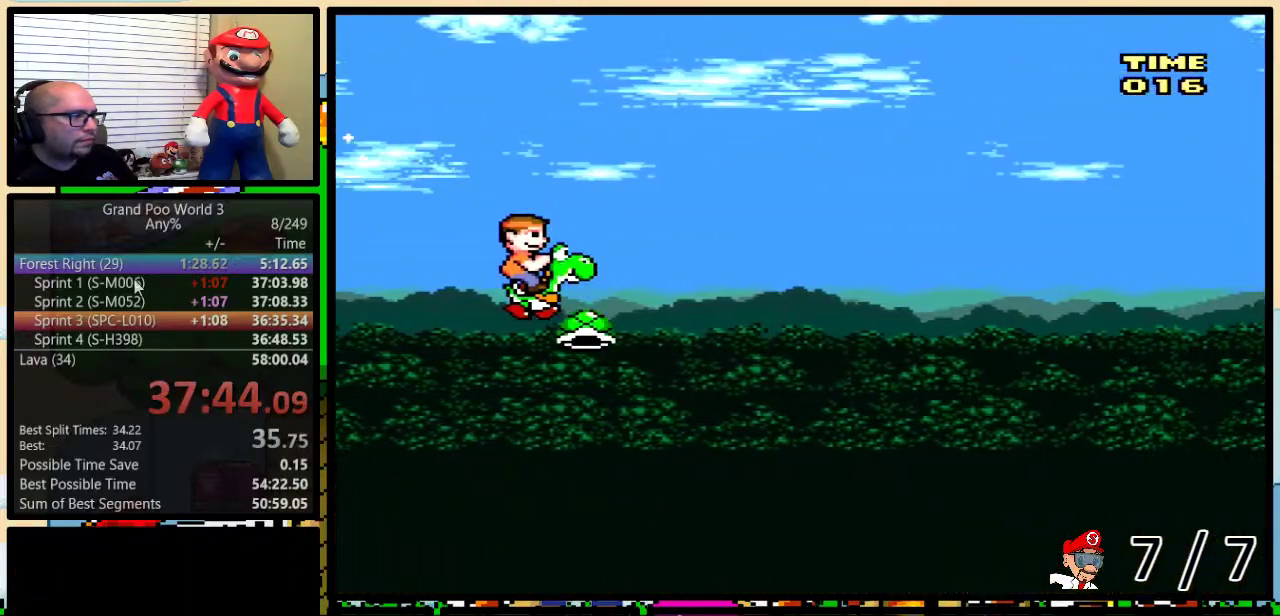
{"buttons": ["B", "Y"], "events": []}
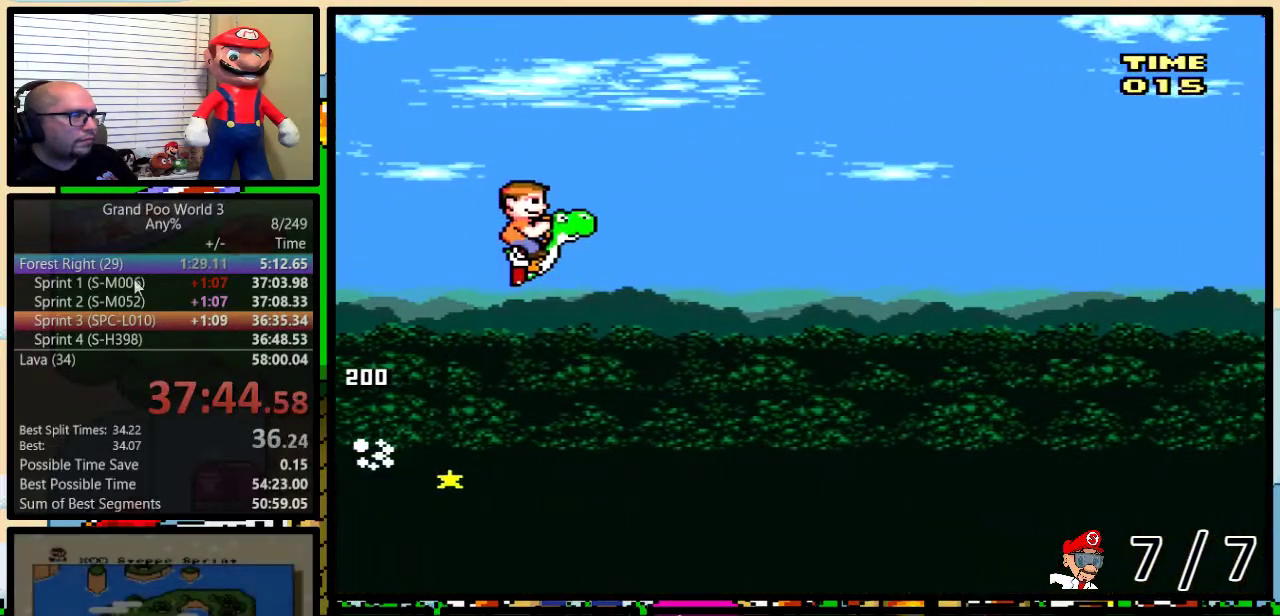
{"buttons": ["B", "Y"], "events": []}
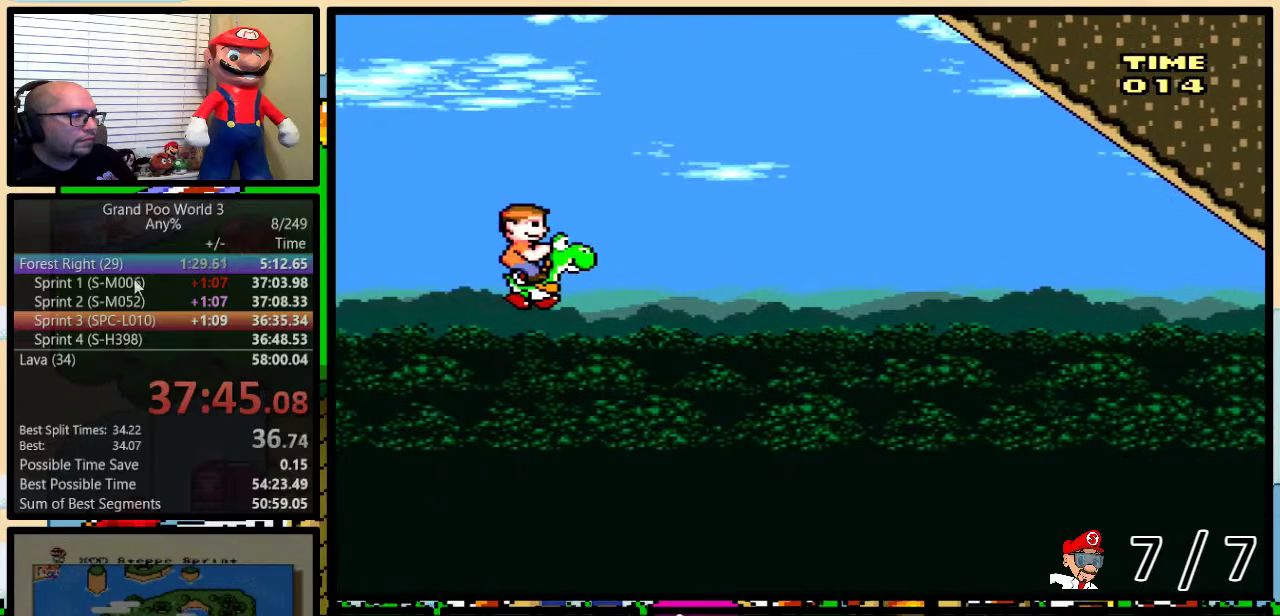
{"buttons": ["A"], "events": [[334, "B", "up"], [334, "Y", "up"], [434, "A", "down"]]}
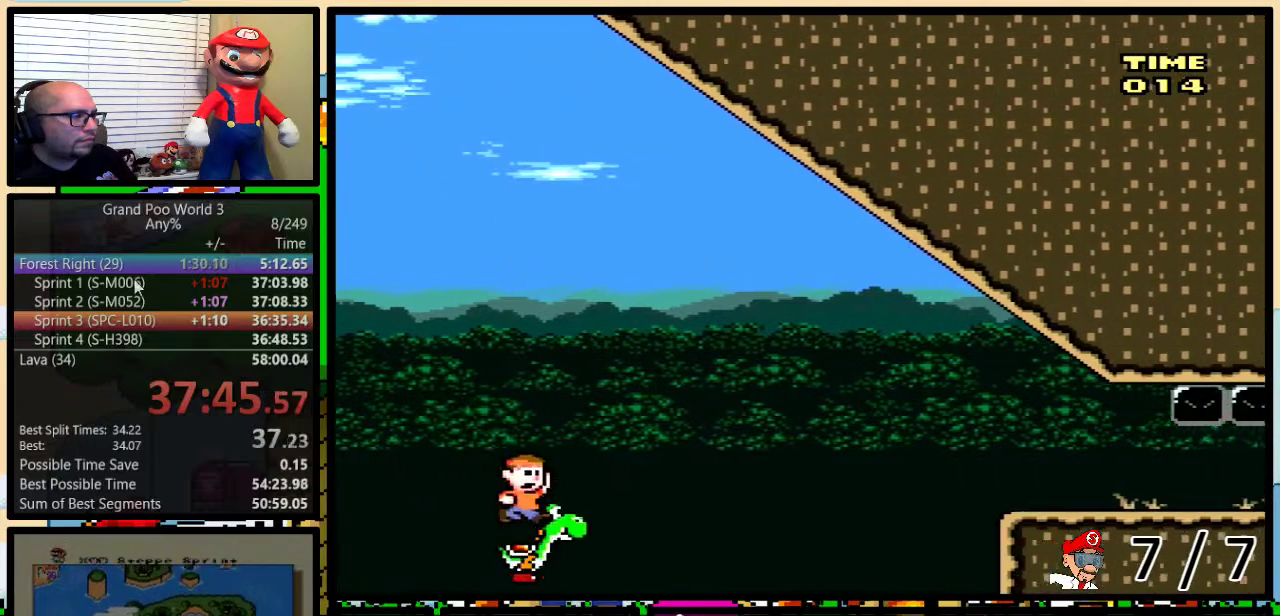
{"buttons": [], "events": [[434, "A", "up"]]}
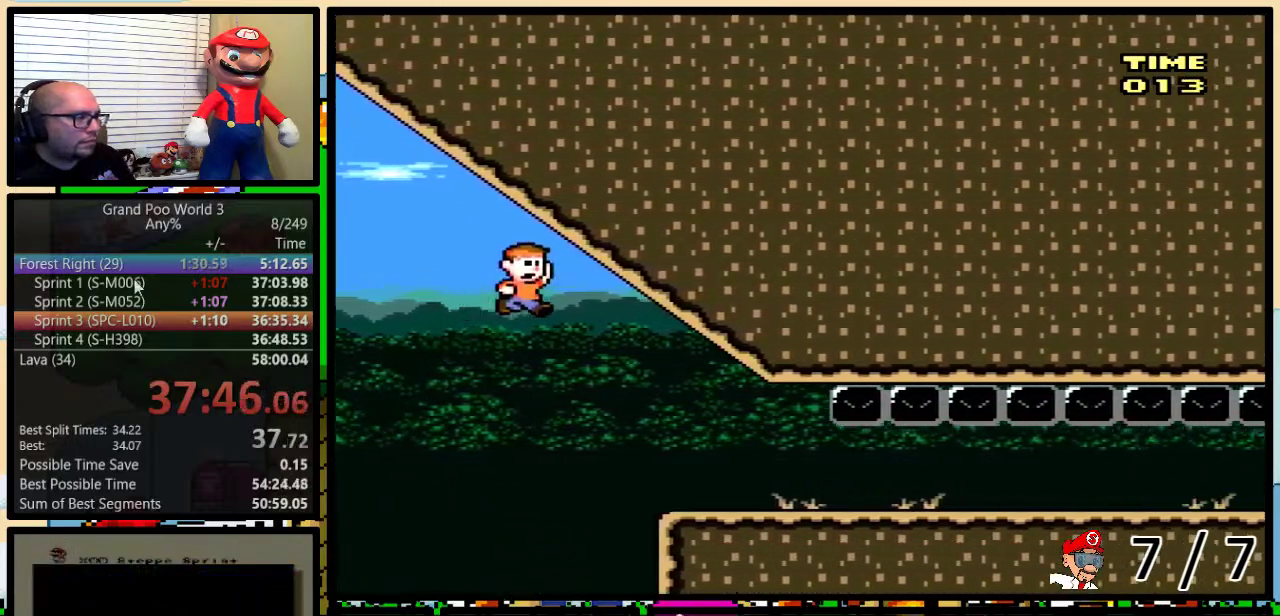
{"buttons": ["Y"], "events": [[334, "Y", "down"], [401, "Y", "up"], [467, "Y", "down"]]}
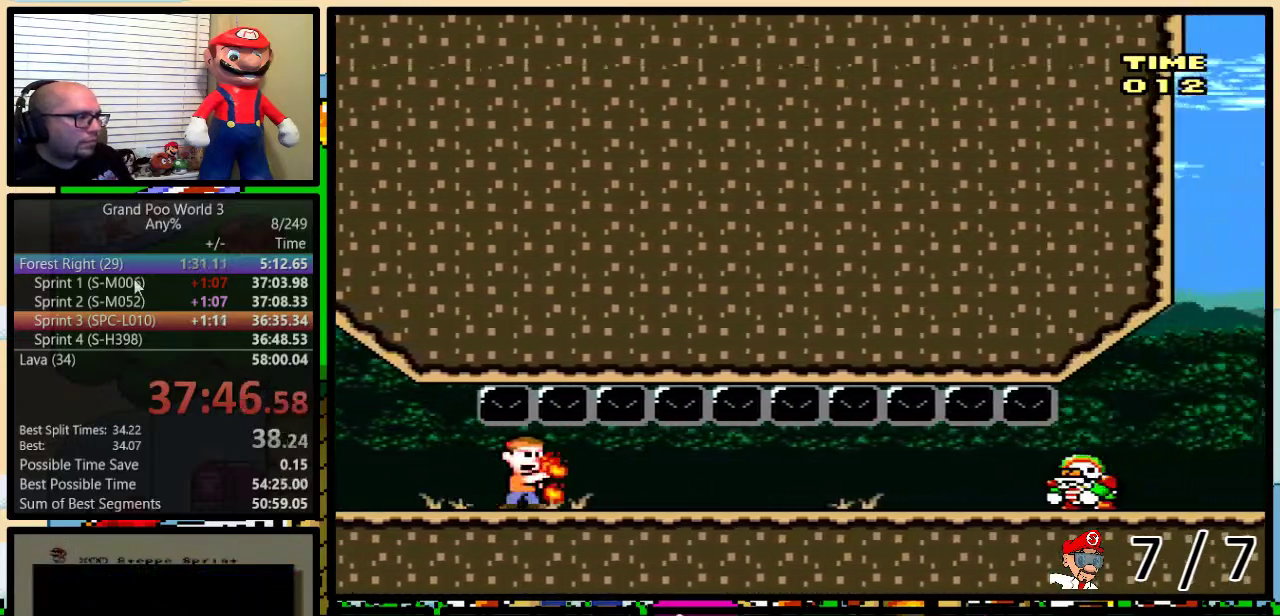
{"buttons": ["DPAD_LEFT"], "events": [[117, "X", "down"], [117, "Y", "up"], [167, "Y", "down"], [233, "Y", "up"], [267, "X", "up"], [317, "DPAD_LEFT", "down"]]}
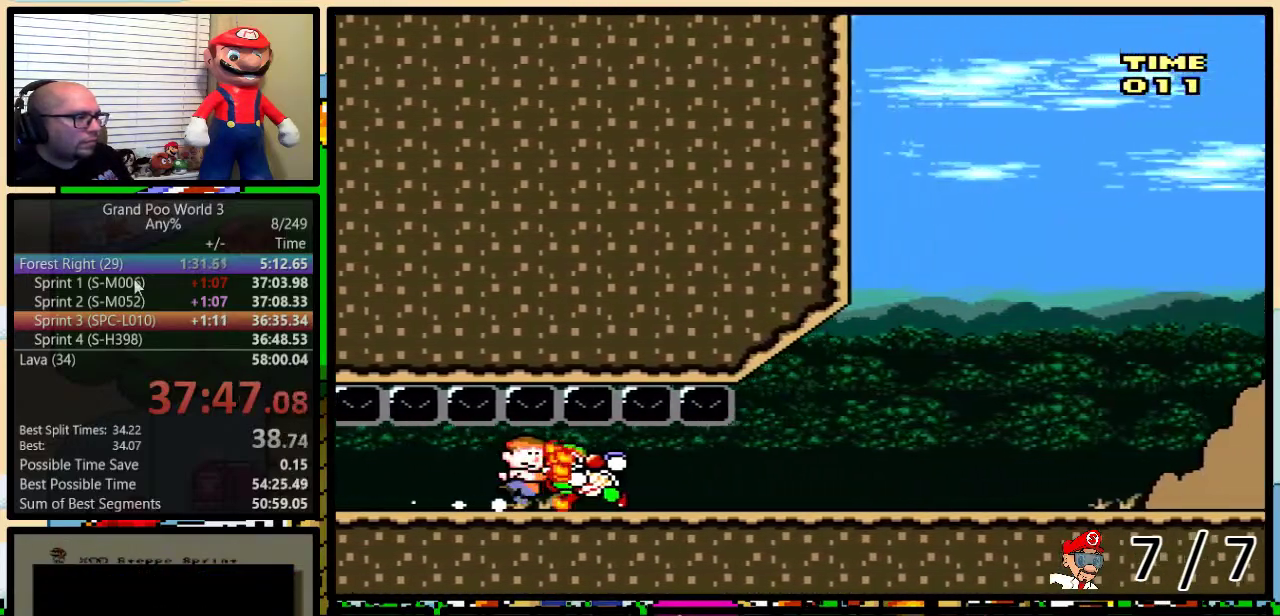
{"buttons": ["DPAD_RIGHT"], "events": [[67, "DPAD_LEFT", "up"], [67, "DPAD_RIGHT", "down"], [284, "DPAD_UP", "down"], [467, "DPAD_UP", "up"]]}
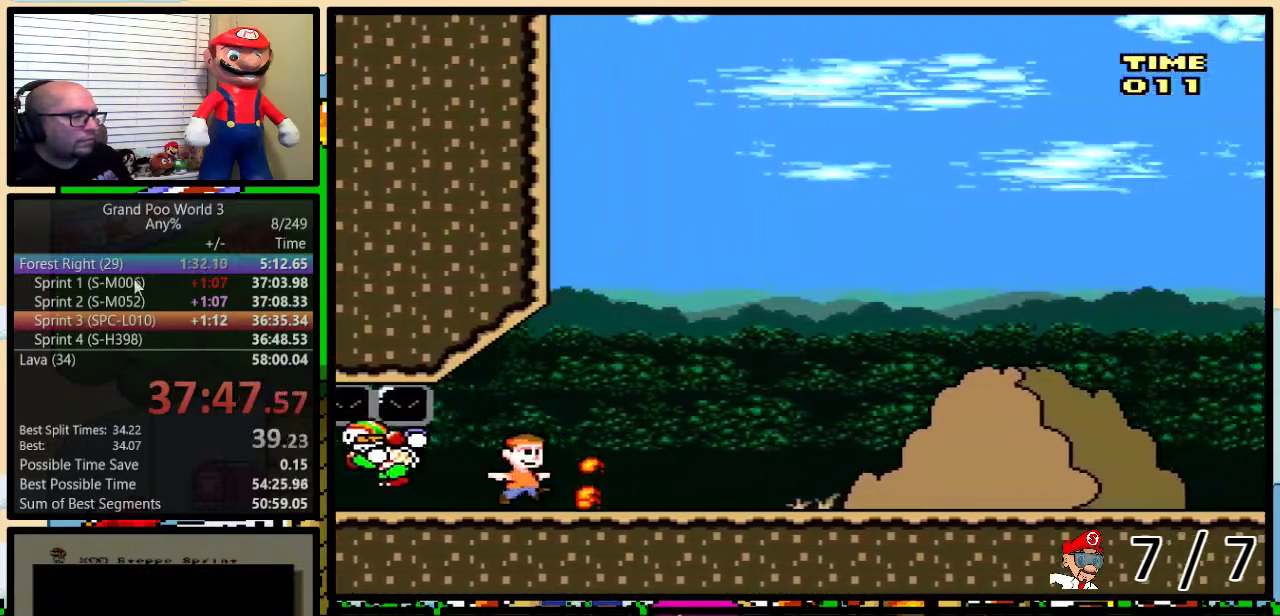
{"buttons": [], "events": [[167, "DPAD_RIGHT", "up"]]}
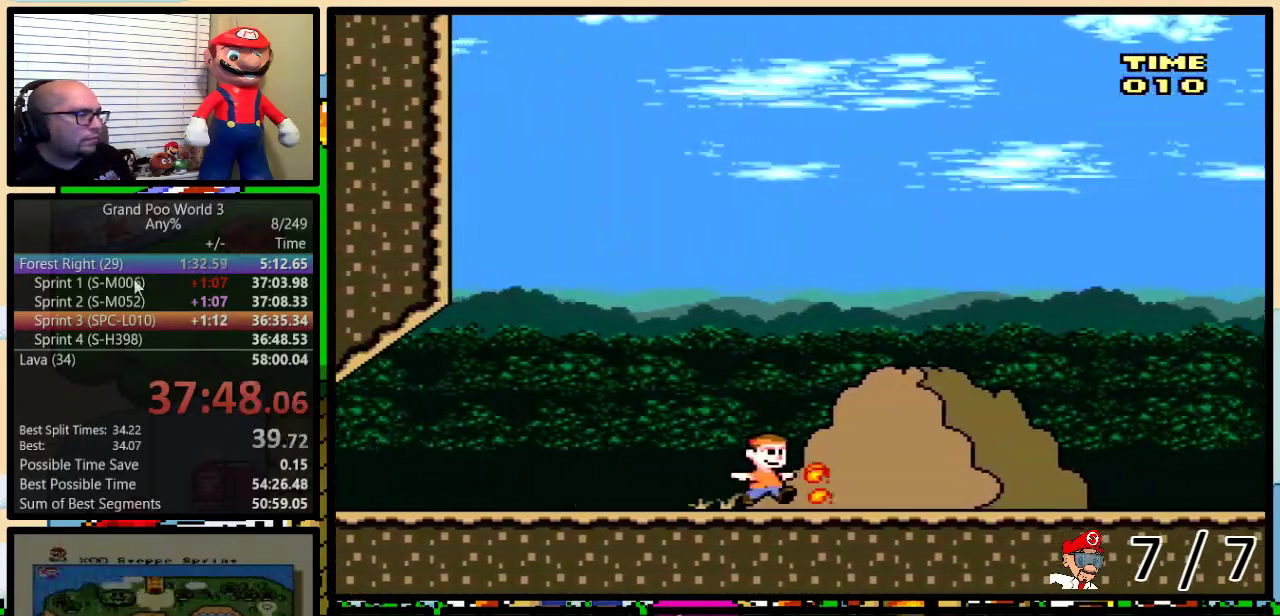
{"buttons": [], "events": []}
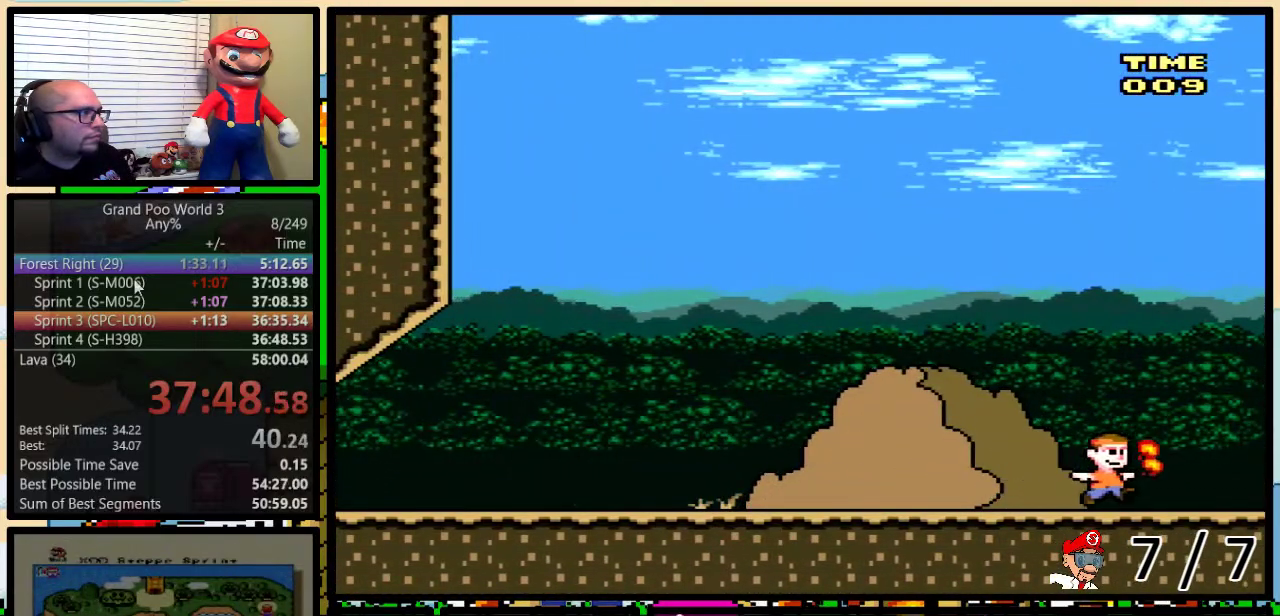
{"buttons": [], "events": []}
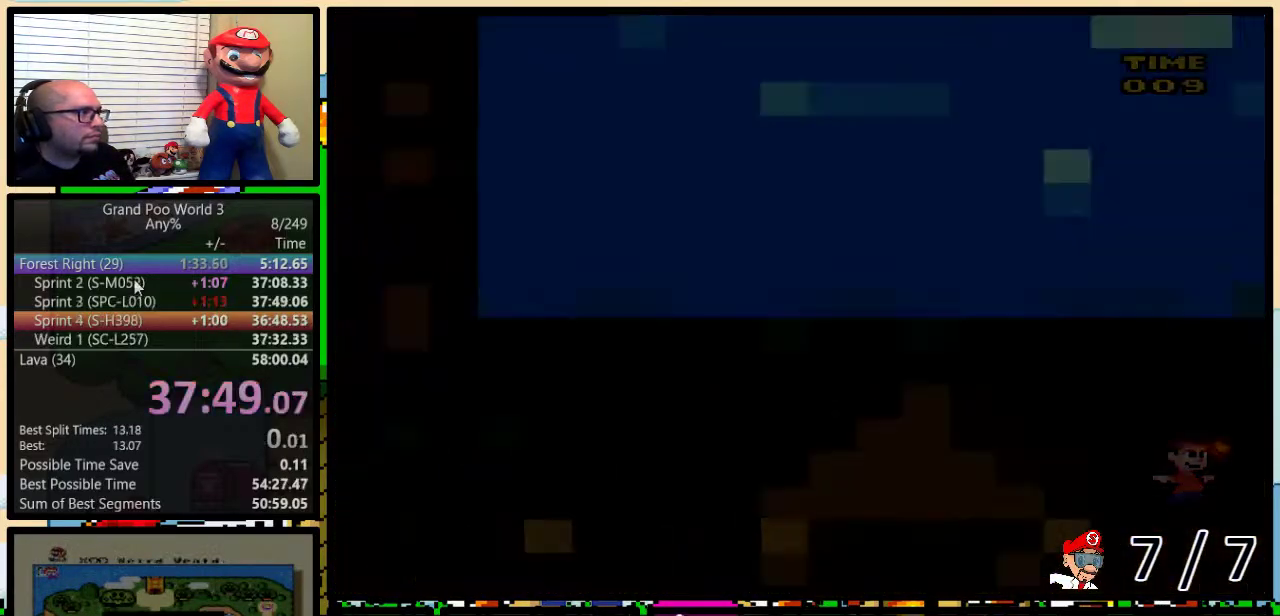
{"buttons": ["Y", "DPAD_RIGHT"], "events": [[367, "DPAD_RIGHT", "down"], [367, "Y", "down"]]}
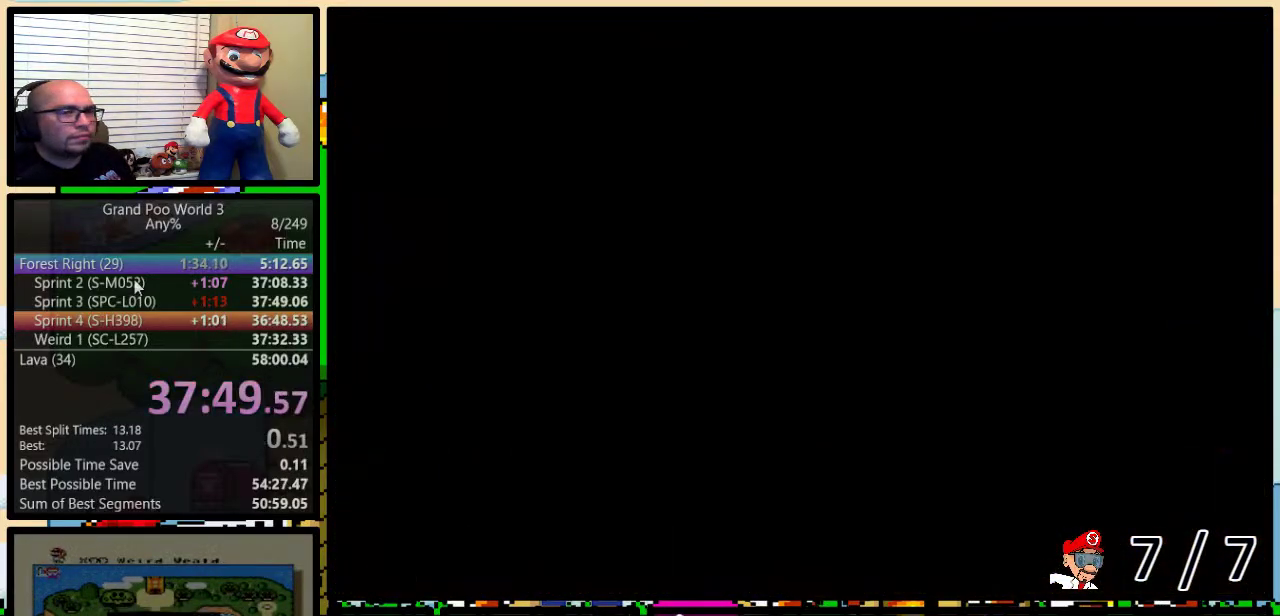
{"buttons": ["Y", "DPAD_RIGHT"], "events": []}
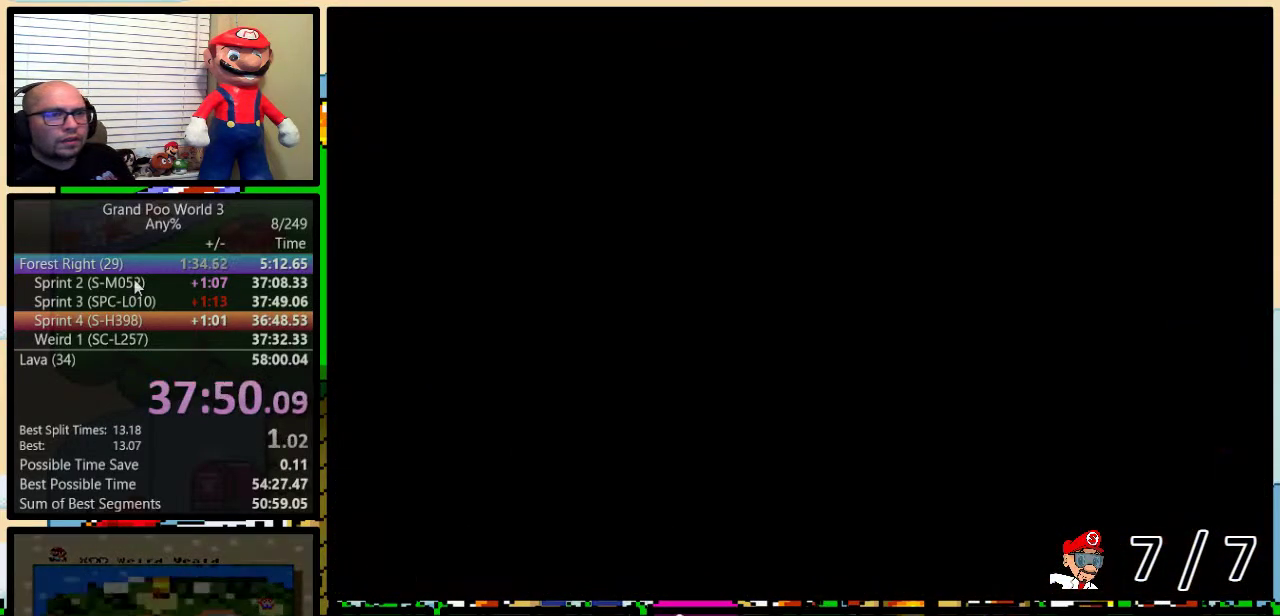
{"buttons": ["Y", "DPAD_RIGHT"], "events": []}
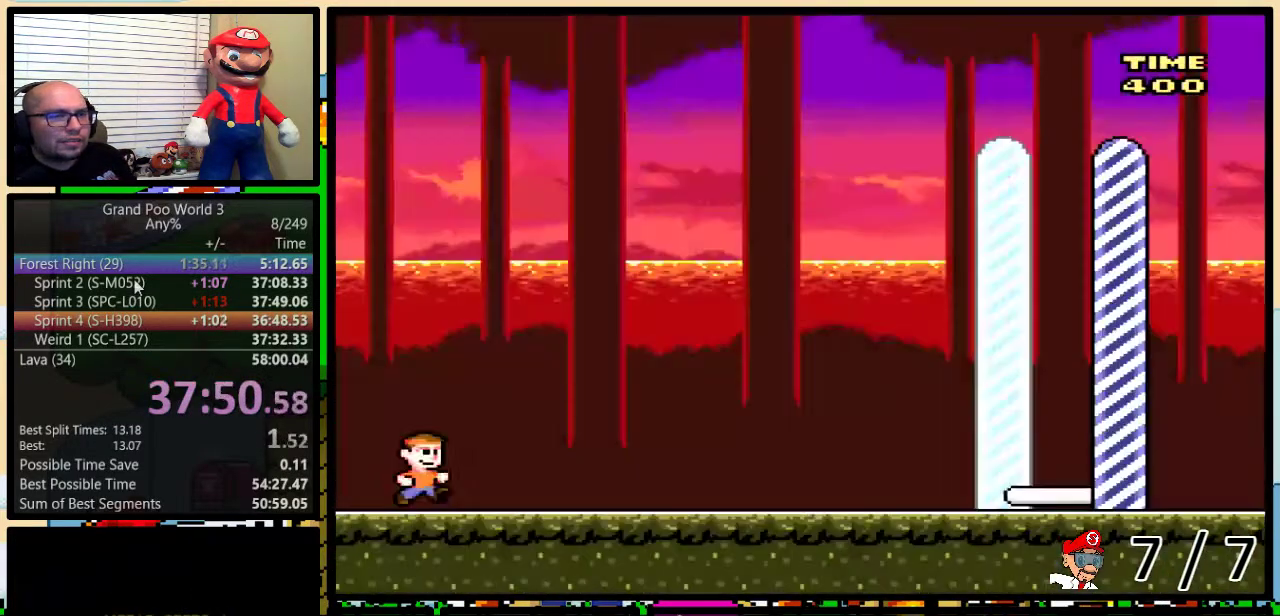
{"buttons": ["Y", "DPAD_UP", "DPAD_RIGHT"], "events": [[434, "DPAD_UP", "down"]]}
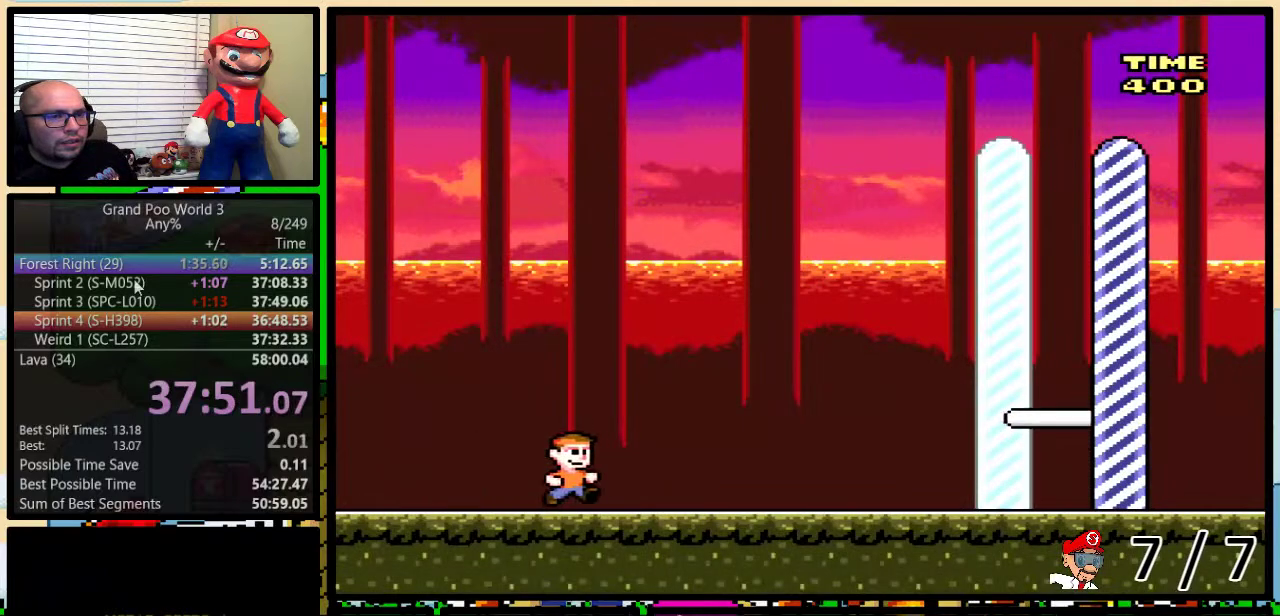
{"buttons": ["Y", "DPAD_UP", "DPAD_RIGHT"], "events": []}
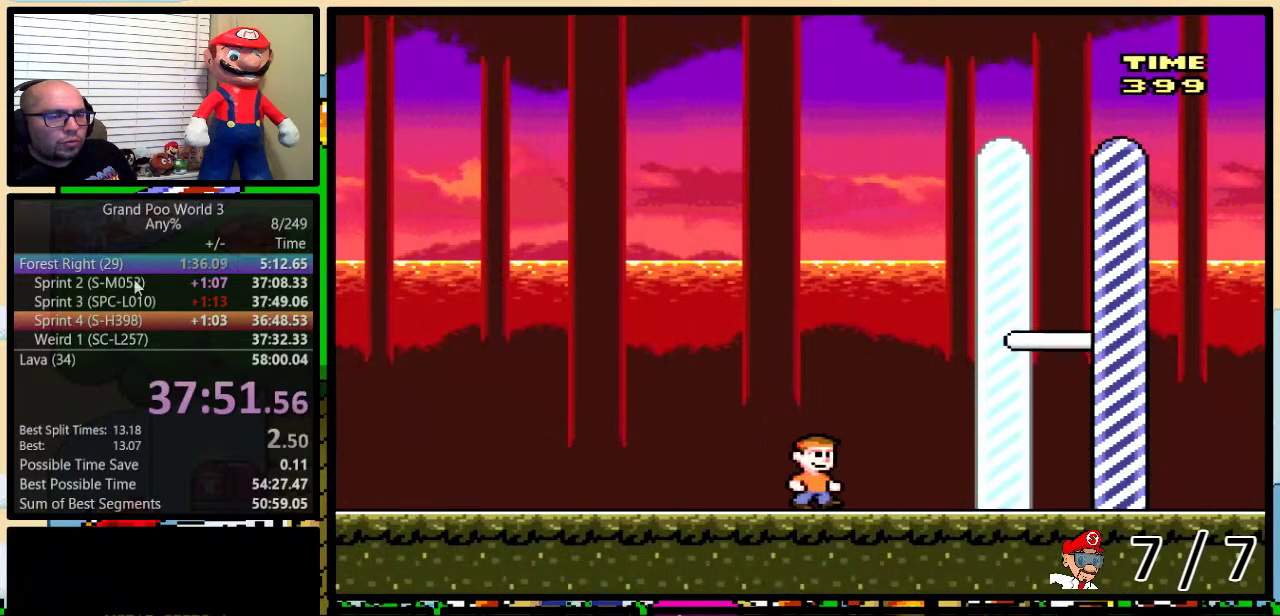
{"buttons": ["Y", "DPAD_UP", "DPAD_RIGHT"], "events": [[16, "DPAD_UP", "up"], [367, "DPAD_UP", "down"]]}
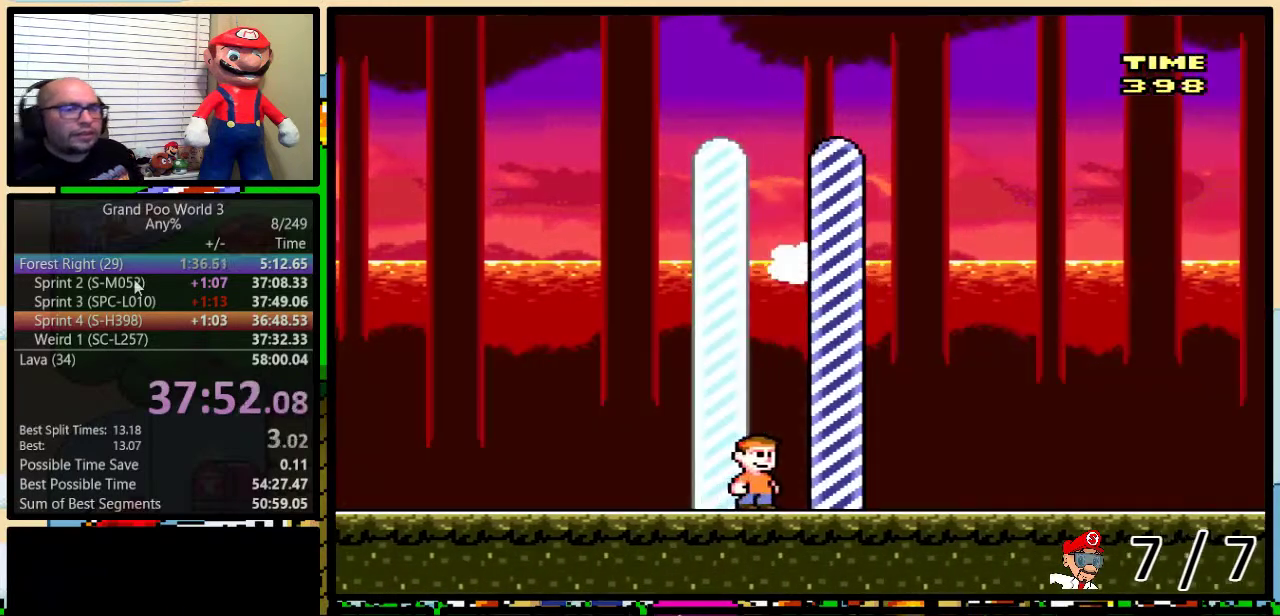
{"buttons": [], "events": [[217, "DPAD_UP", "up"], [234, "DPAD_RIGHT", "up"], [284, "Y", "up"]]}